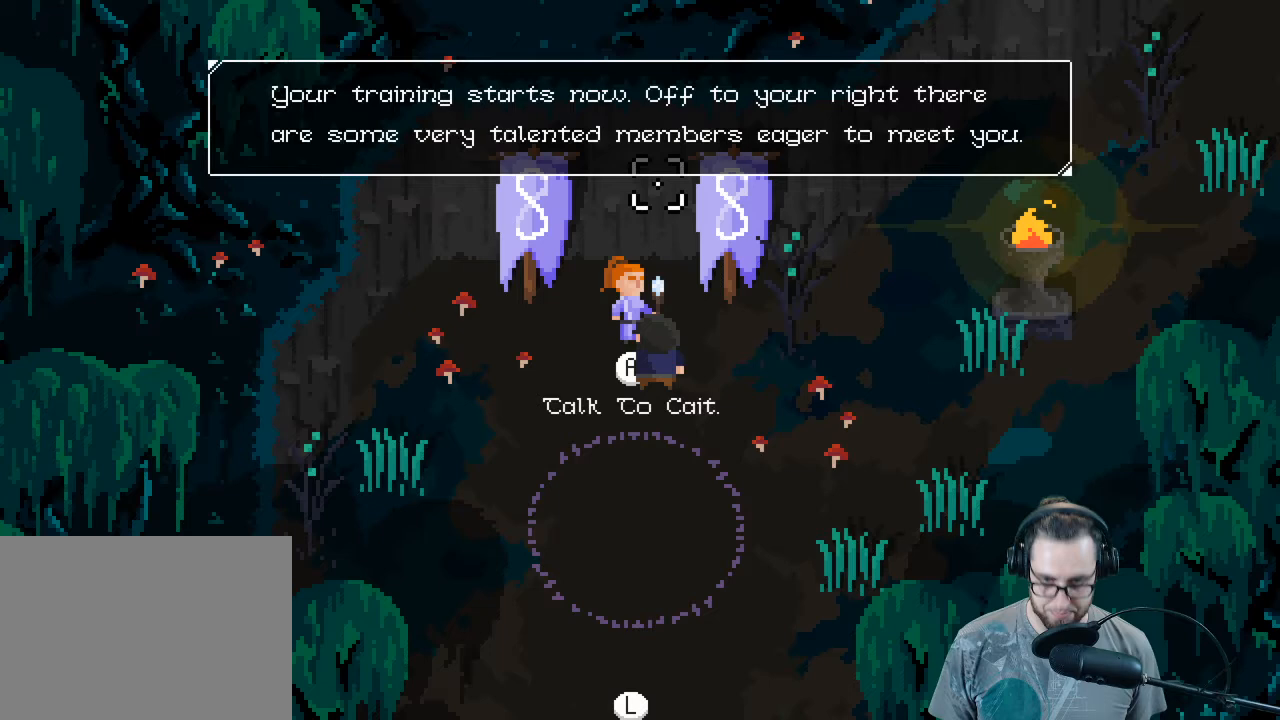
Gameplay with a controller (Xbox layout); each line is a JSON object with the inputs held at the frame after it. "events" lists button and stick changes between this image and that frame as [ms after this image, input, new state], when the widget could be followed in between.
{"buttons": [], "left_stick": "center", "right_stick": "center", "events": []}
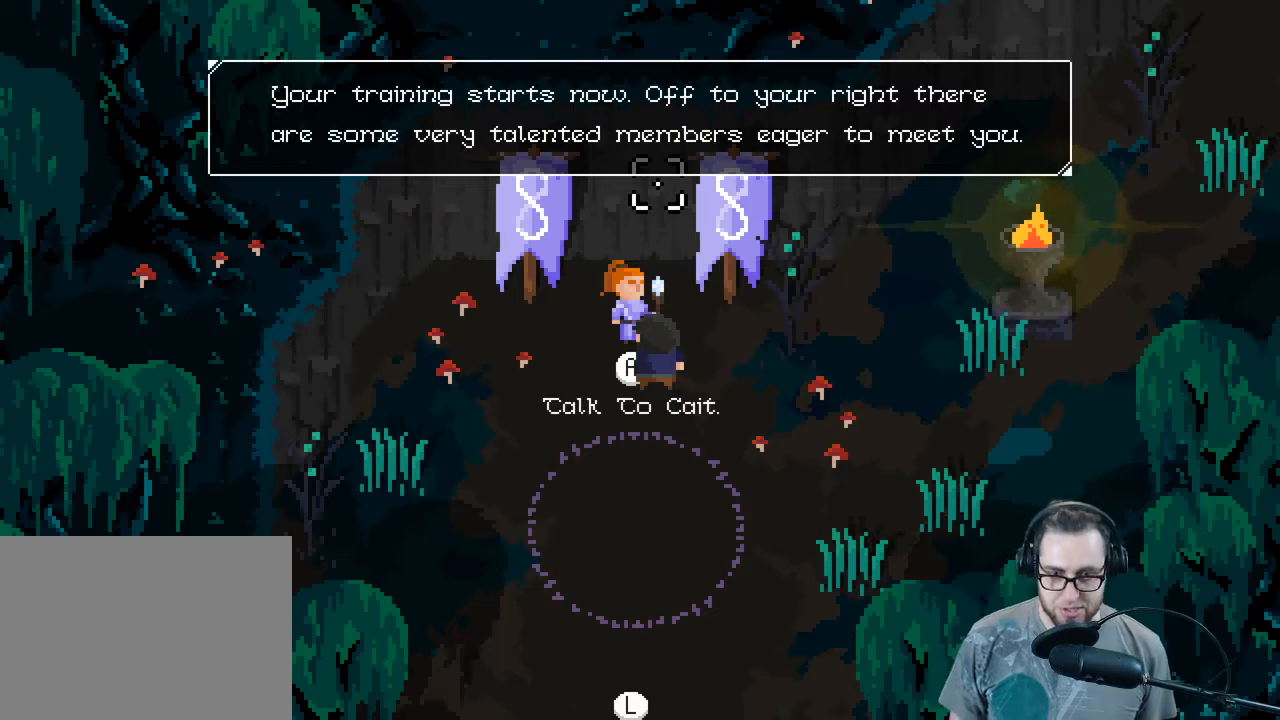
{"buttons": [], "left_stick": "center", "right_stick": "center", "events": []}
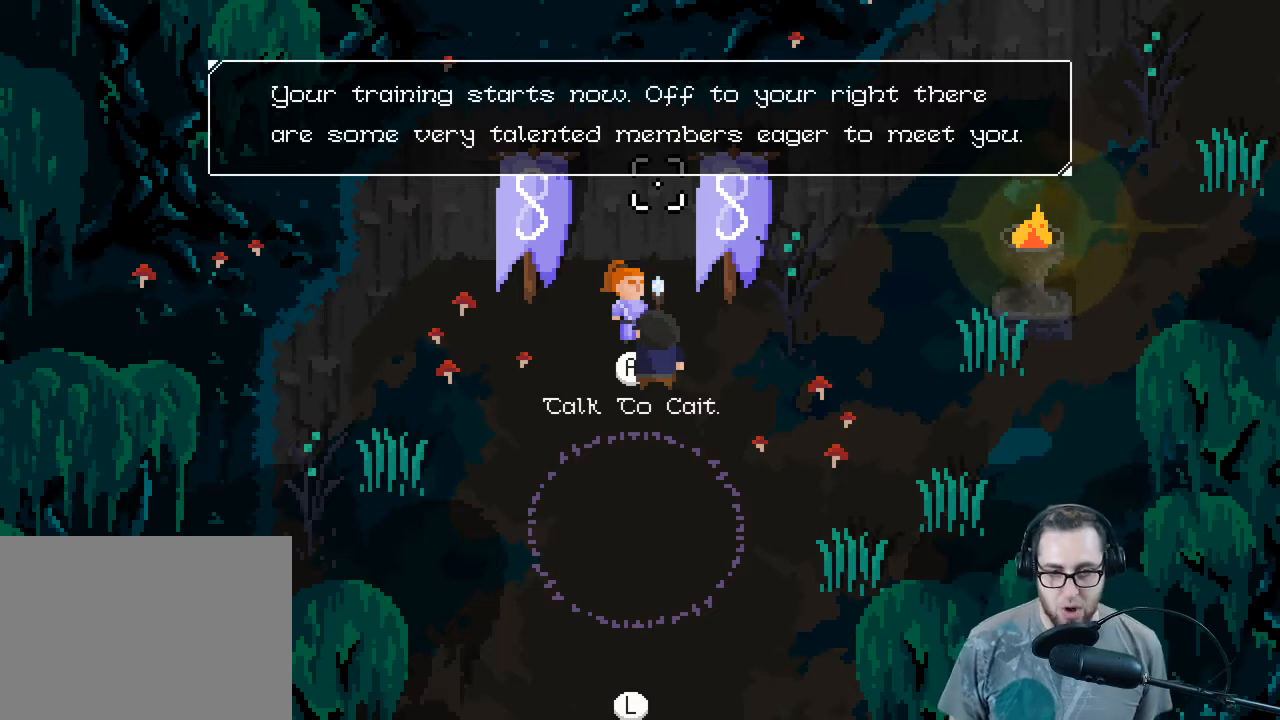
{"buttons": [], "left_stick": "center", "right_stick": "center", "events": []}
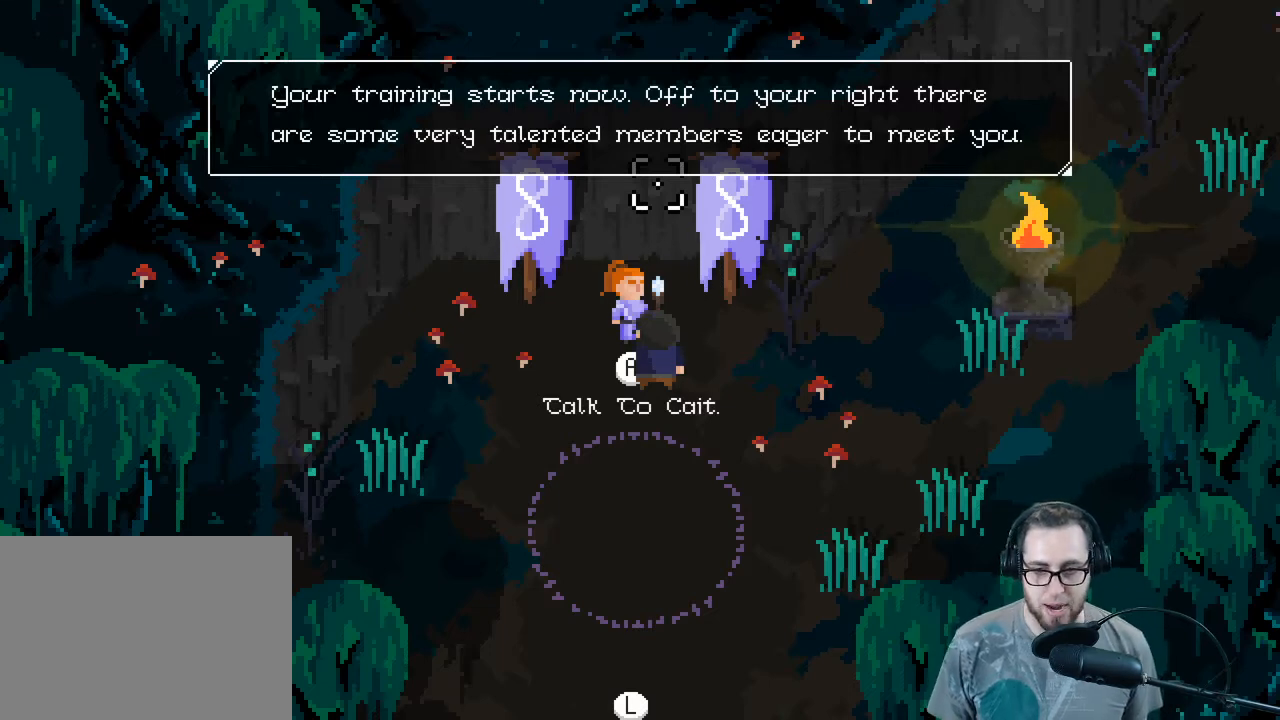
{"buttons": [], "left_stick": "center", "right_stick": "center", "events": []}
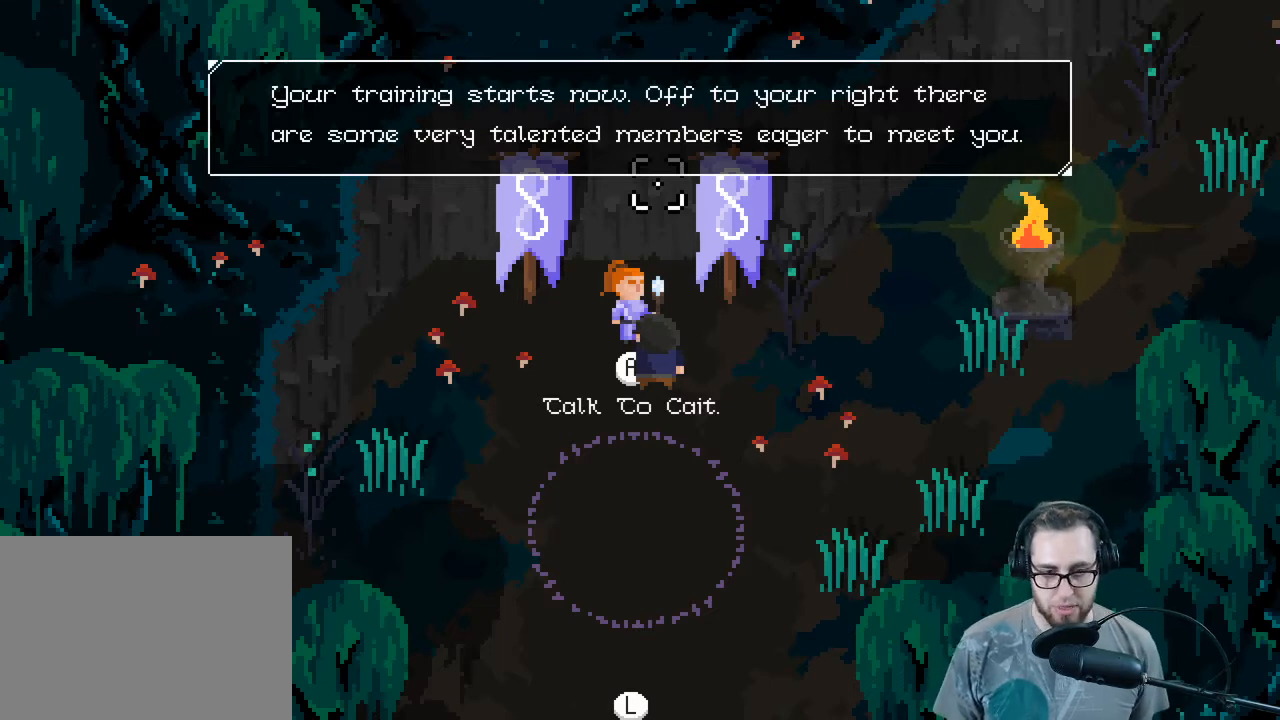
{"buttons": [], "left_stick": "center", "right_stick": "center", "events": []}
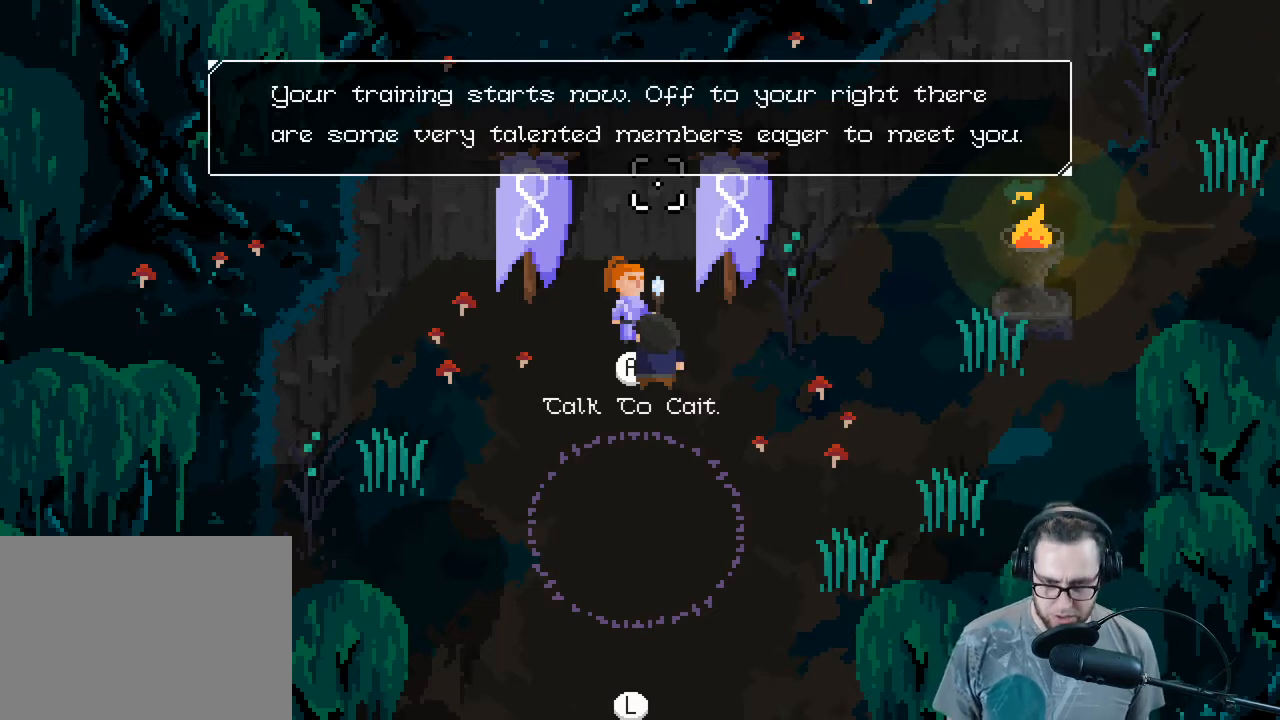
{"buttons": [], "left_stick": "center", "right_stick": "center", "events": []}
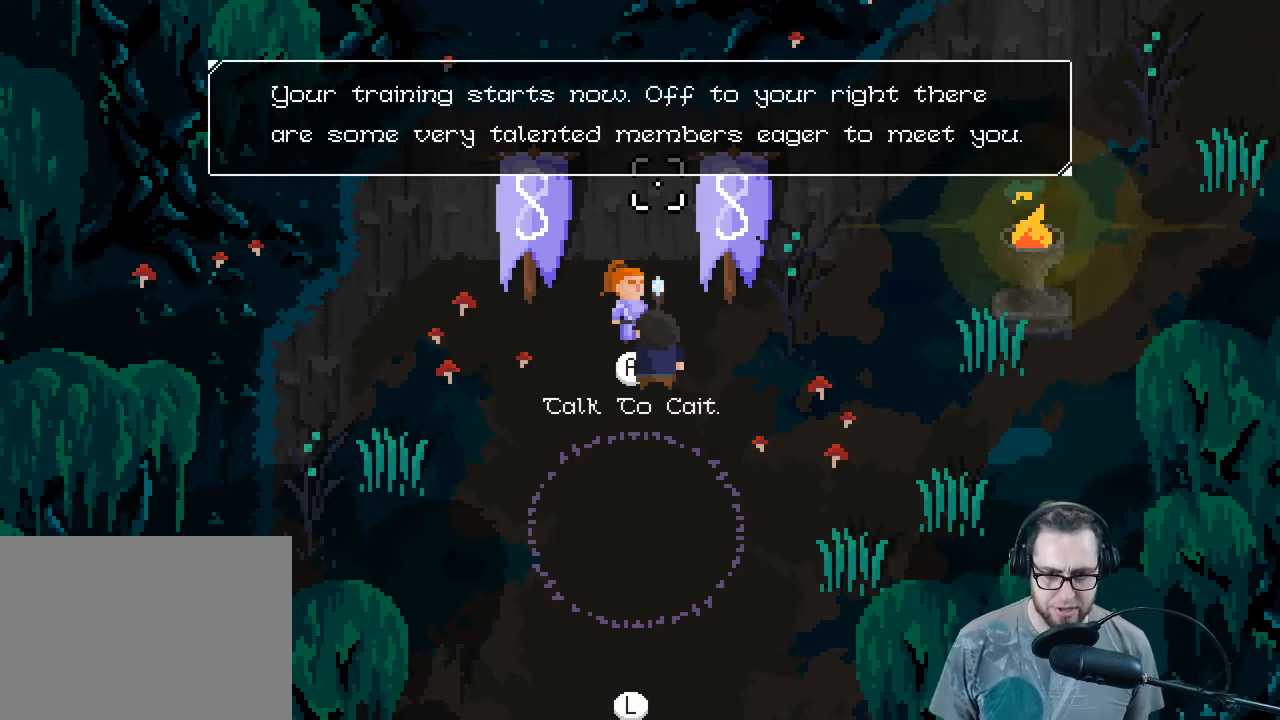
{"buttons": [], "left_stick": "center", "right_stick": "center", "events": []}
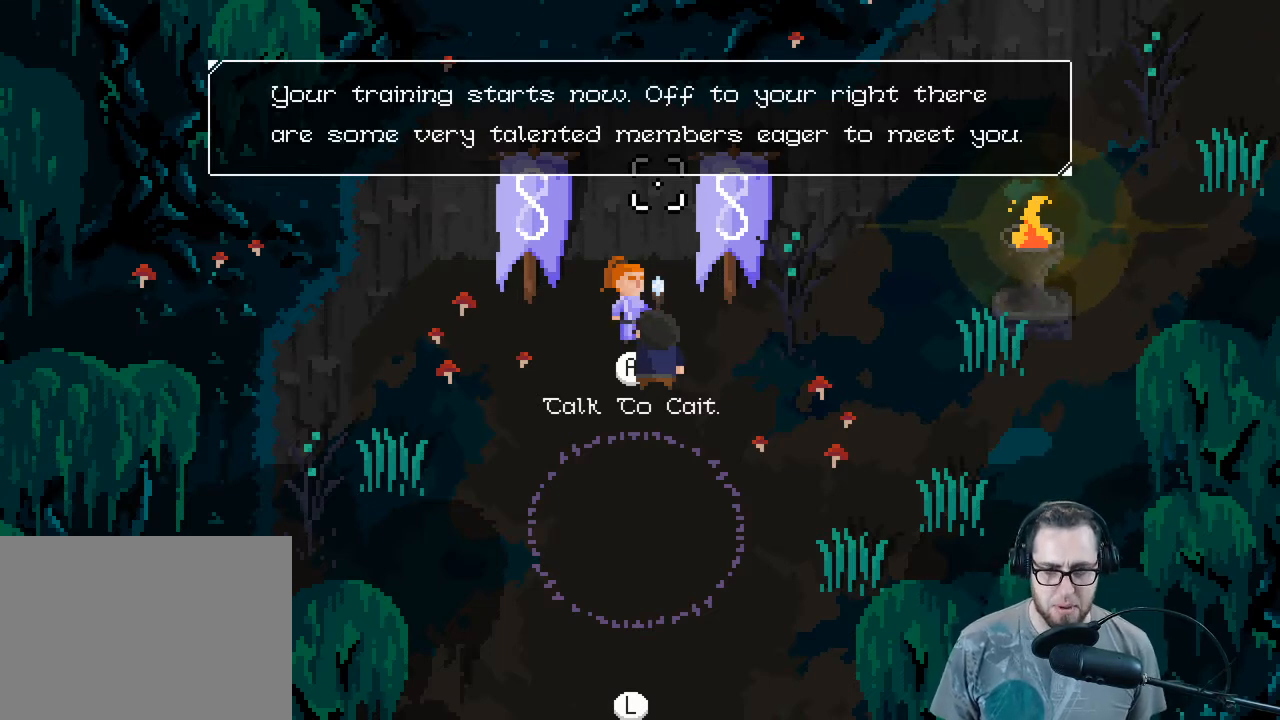
{"buttons": ["A"], "left_stick": "center", "right_stick": "center", "events": [[433, "A", "down"]]}
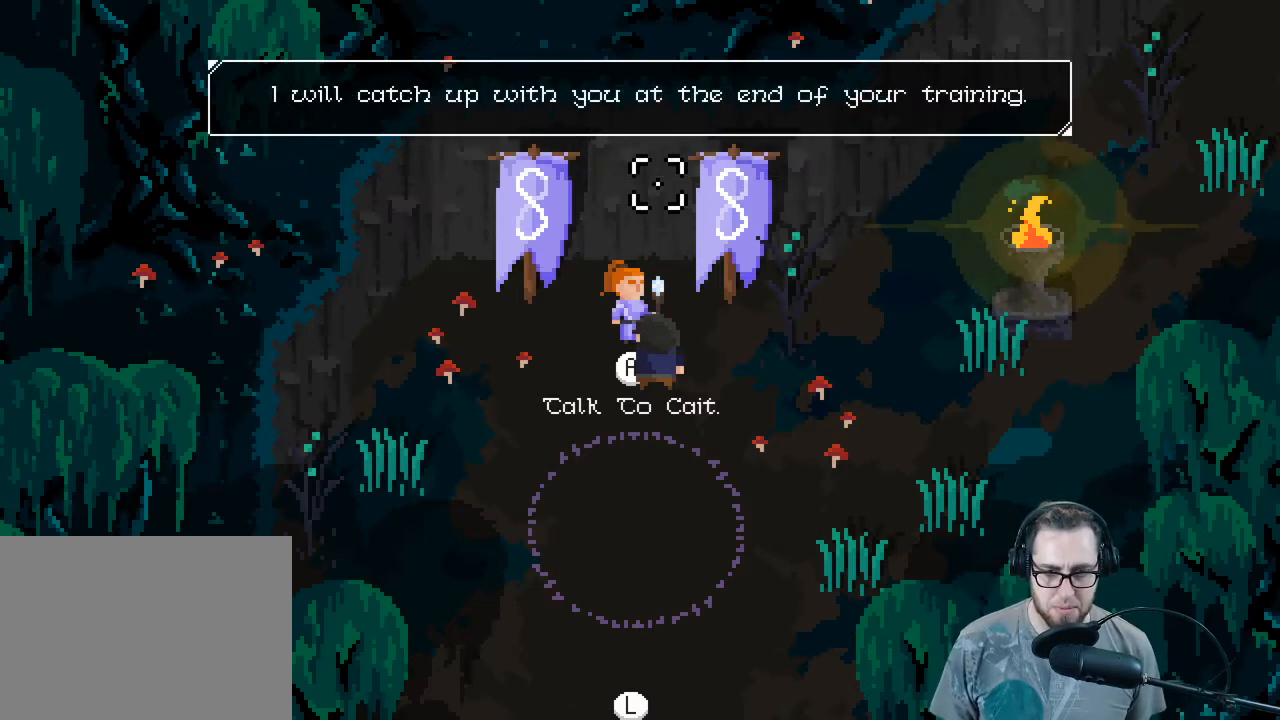
{"buttons": [], "left_stick": "center", "right_stick": "center", "events": [[33, "A", "up"]]}
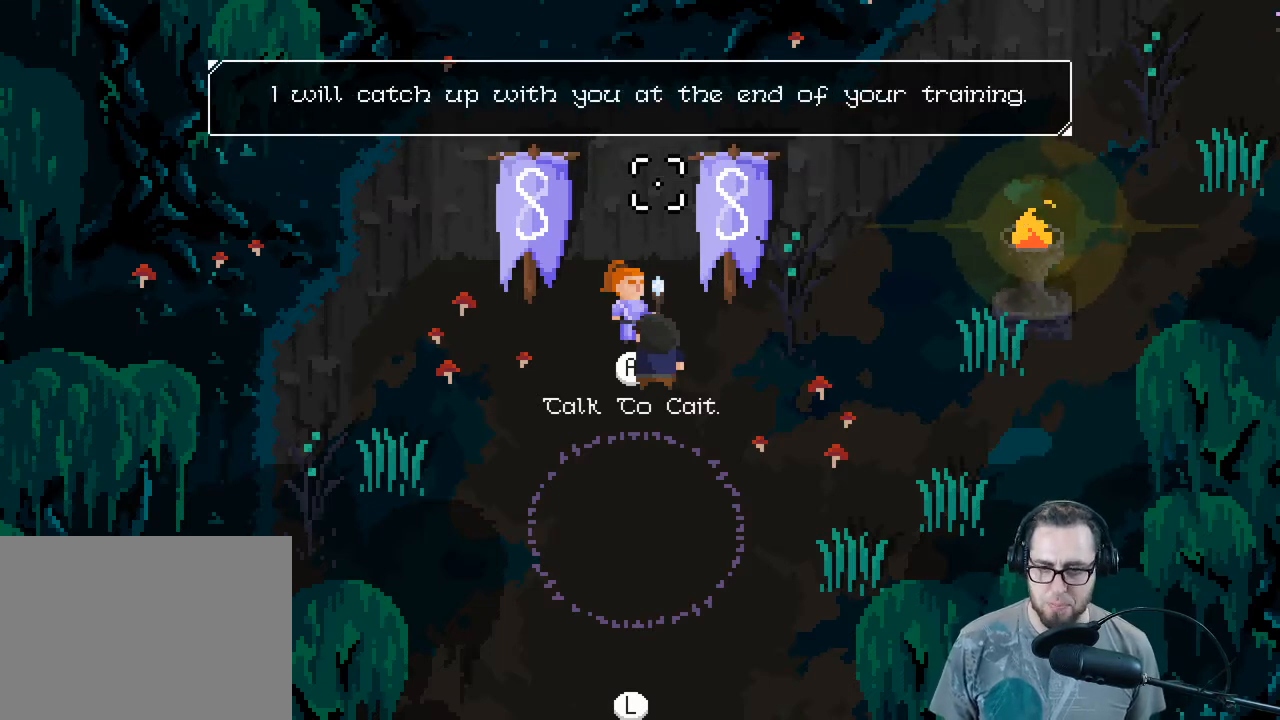
{"buttons": [], "left_stick": "center", "right_stick": "center", "events": []}
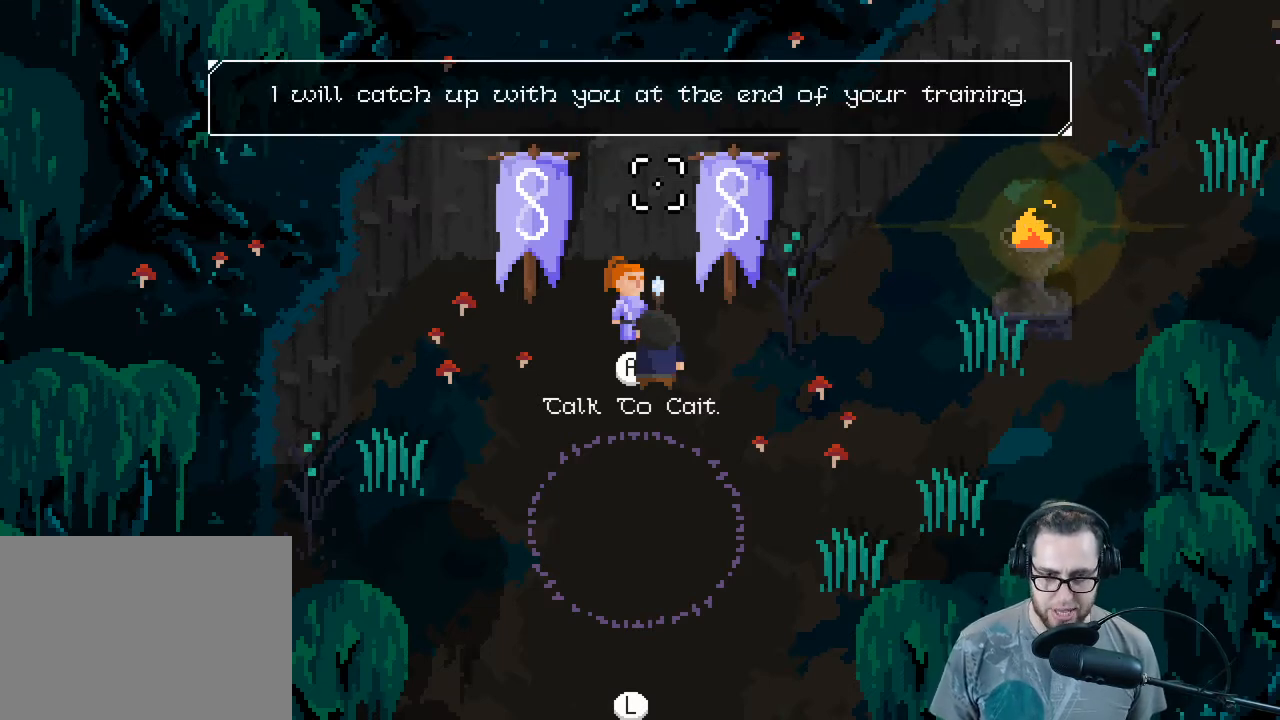
{"buttons": [], "left_stick": "center", "right_stick": "center", "events": []}
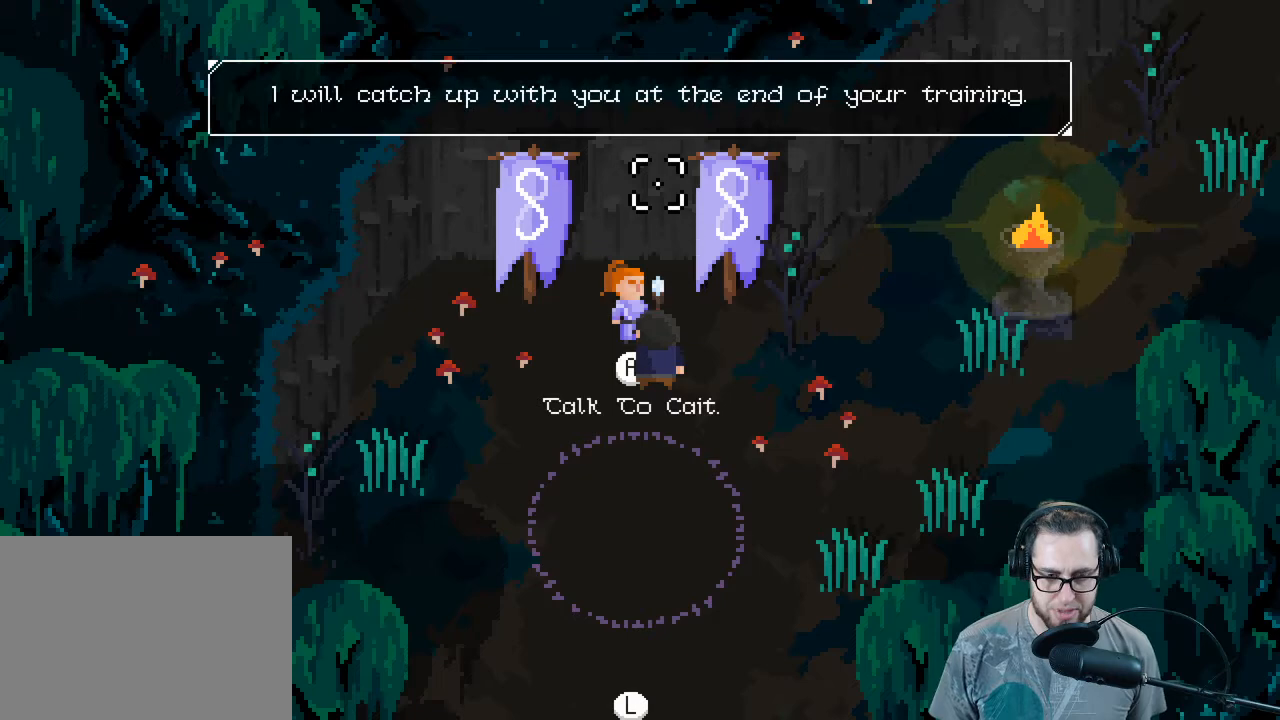
{"buttons": [], "left_stick": "center", "right_stick": "center", "events": [[100, "A", "down"], [200, "A", "up"]]}
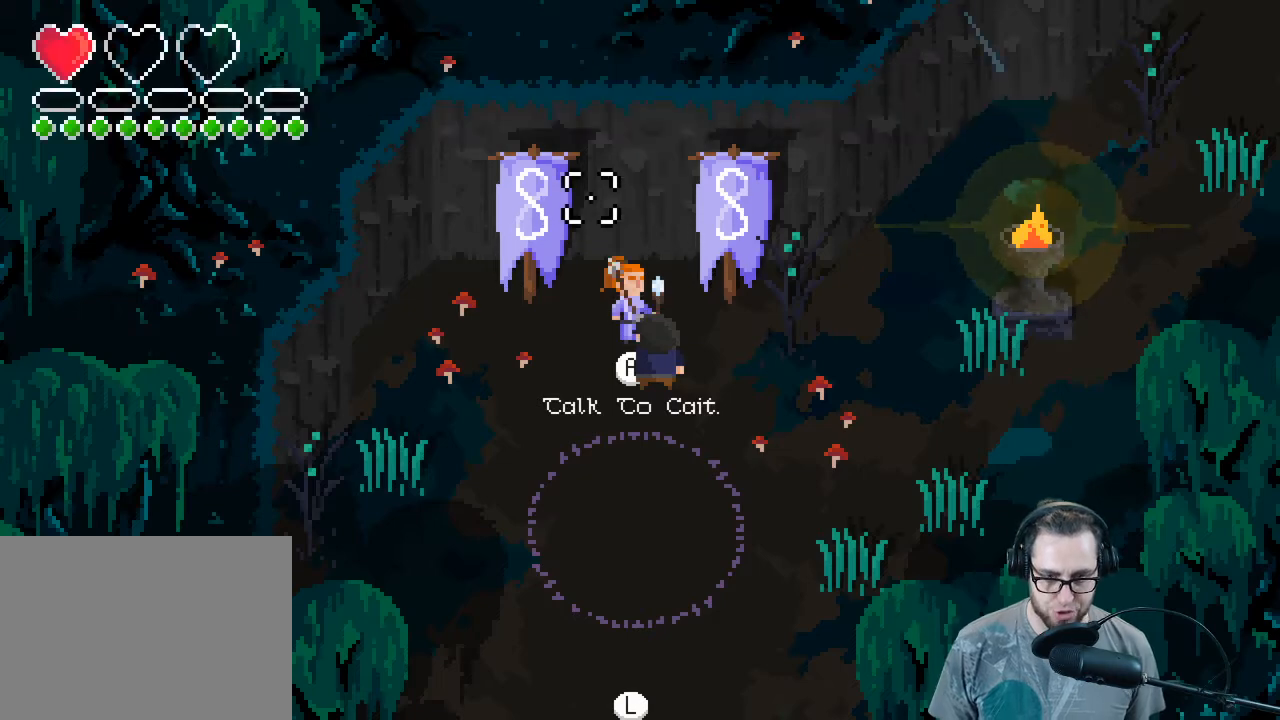
{"buttons": [], "left_stick": "down", "right_stick": "right", "events": [[300, "left_stick", "down"], [400, "right_stick", "down-right"], [467, "right_stick", "right"]]}
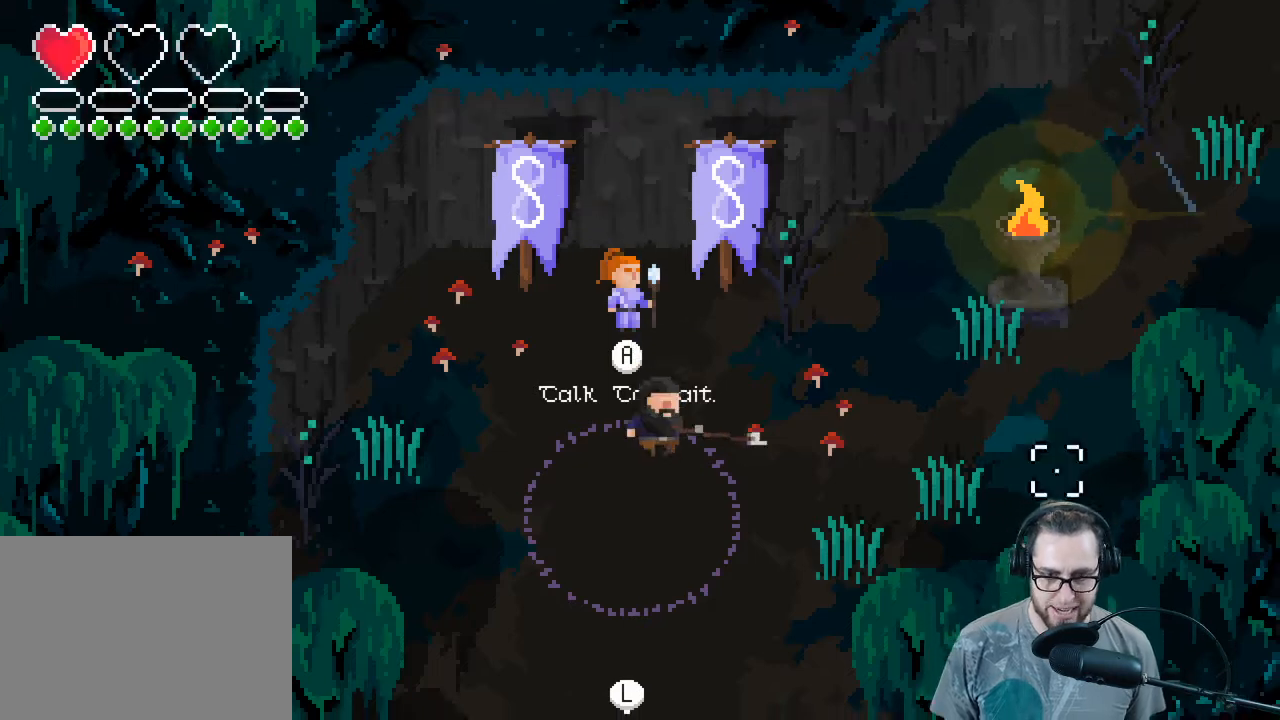
{"buttons": [], "left_stick": "up-right", "right_stick": "up-right", "events": [[133, "right_stick", "up-right"], [167, "left_stick", "right"], [267, "left_stick", "up-right"]]}
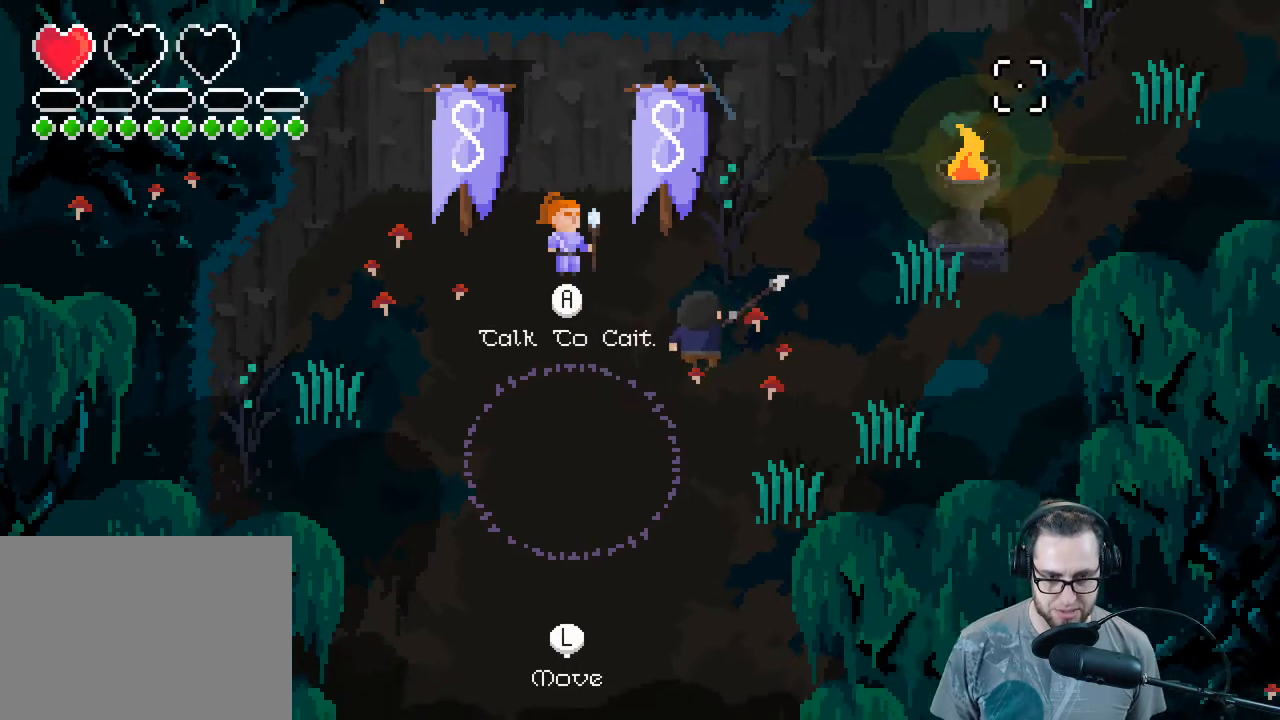
{"buttons": [], "left_stick": "up-right", "right_stick": "up-right", "events": [[33, "left_stick", "right"], [333, "left_stick", "up-right"]]}
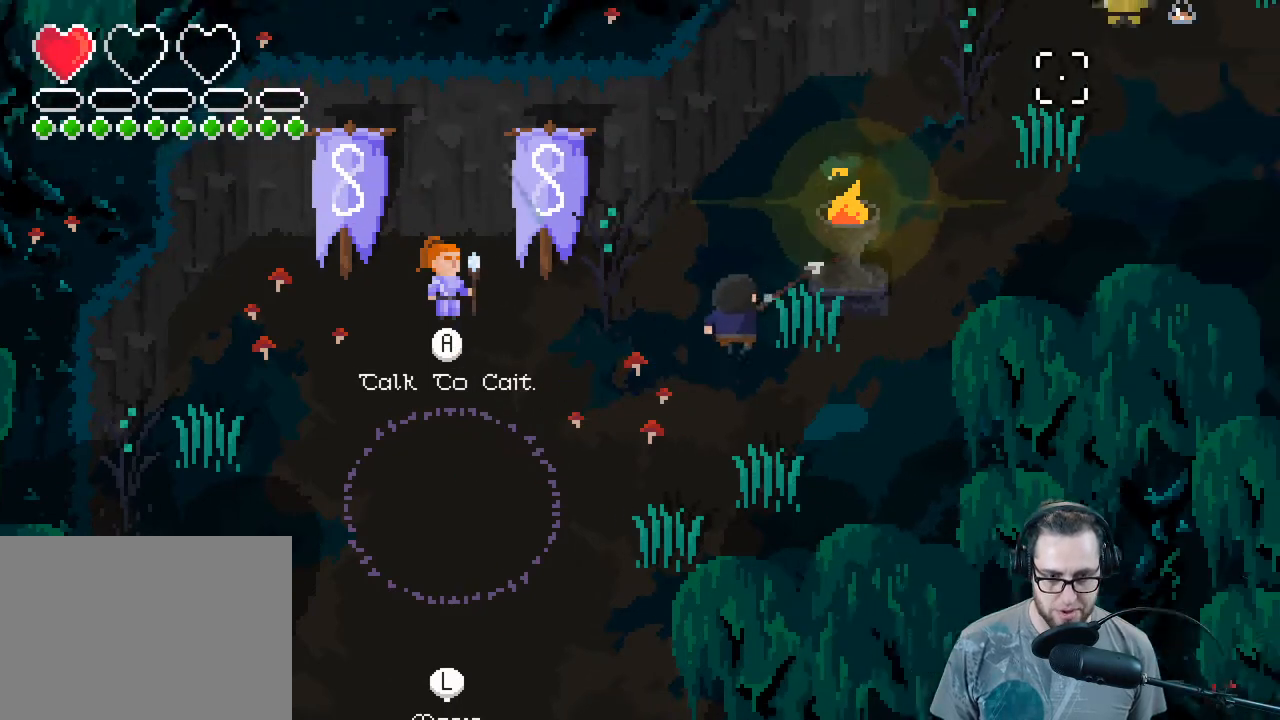
{"buttons": [], "left_stick": "down-right", "right_stick": "center", "events": [[167, "right_stick", "center"], [200, "left_stick", "center"], [333, "left_stick", "down"], [467, "left_stick", "down-right"]]}
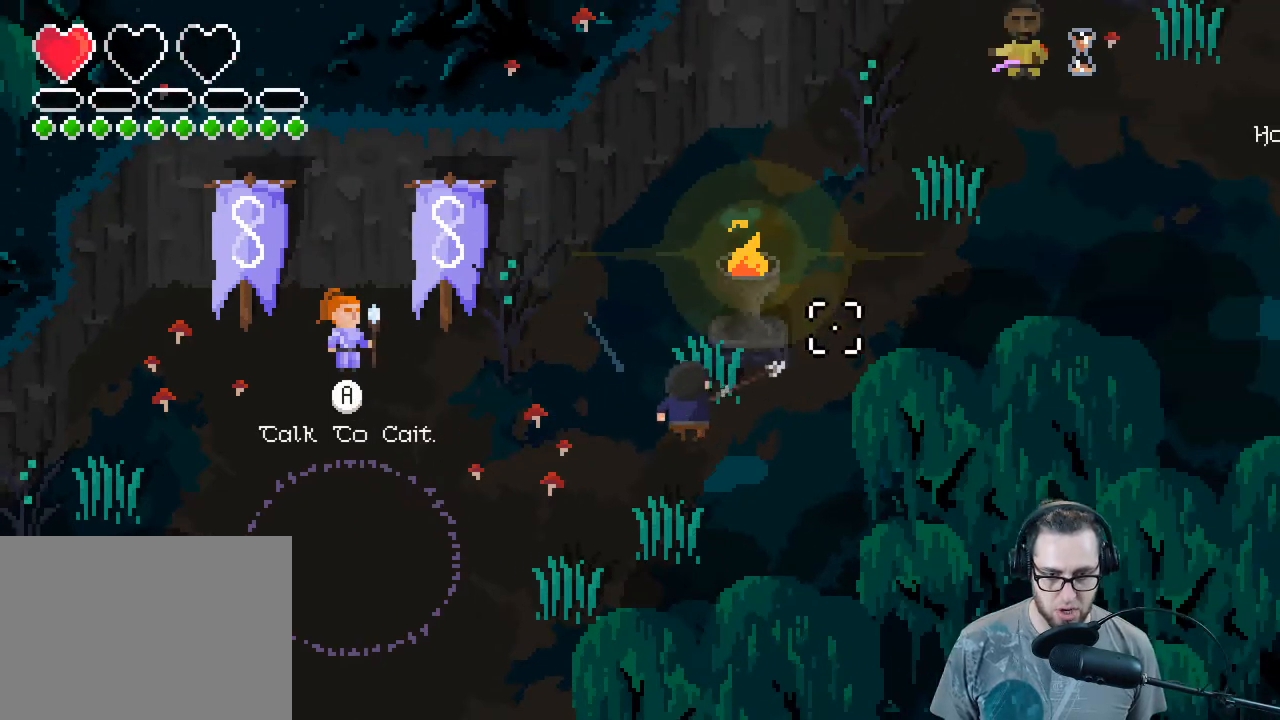
{"buttons": [], "left_stick": "up-right", "right_stick": "up-right", "events": [[33, "right_stick", "left"], [167, "left_stick", "up-right"], [167, "right_stick", "up-left"], [300, "right_stick", "up-right"]]}
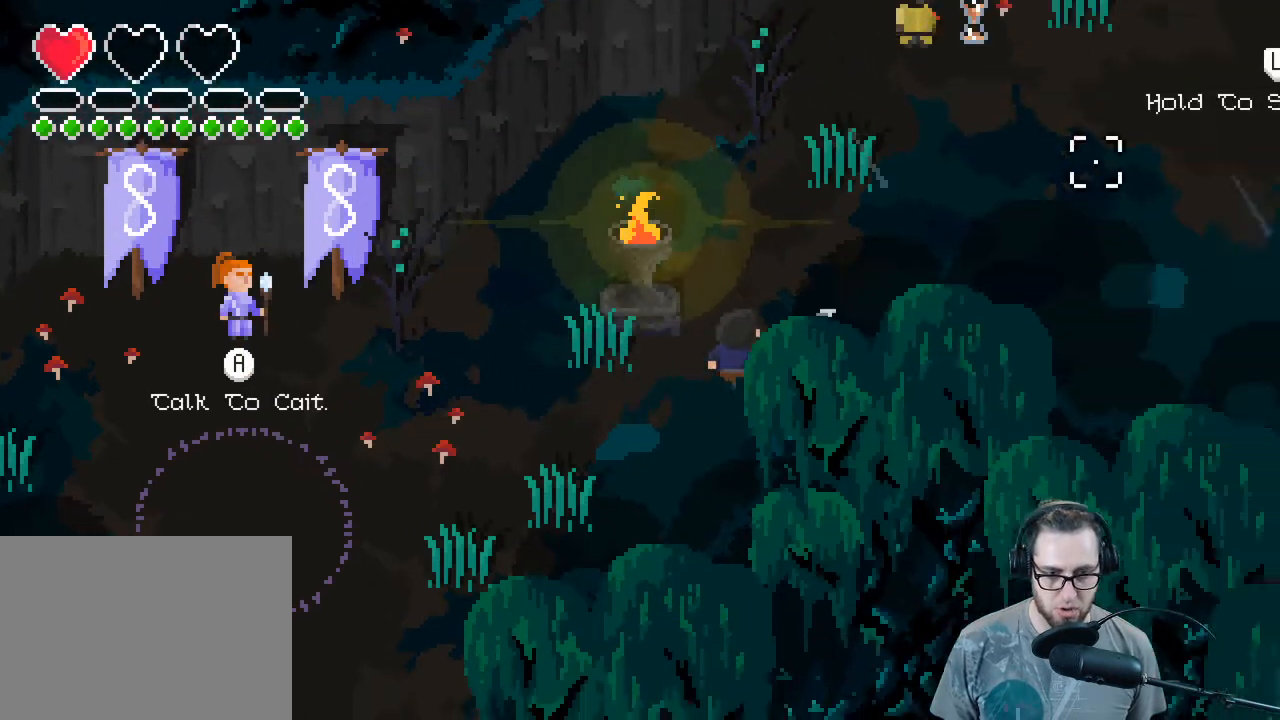
{"buttons": [], "left_stick": "up-right", "right_stick": "center", "events": [[233, "right_stick", "center"]]}
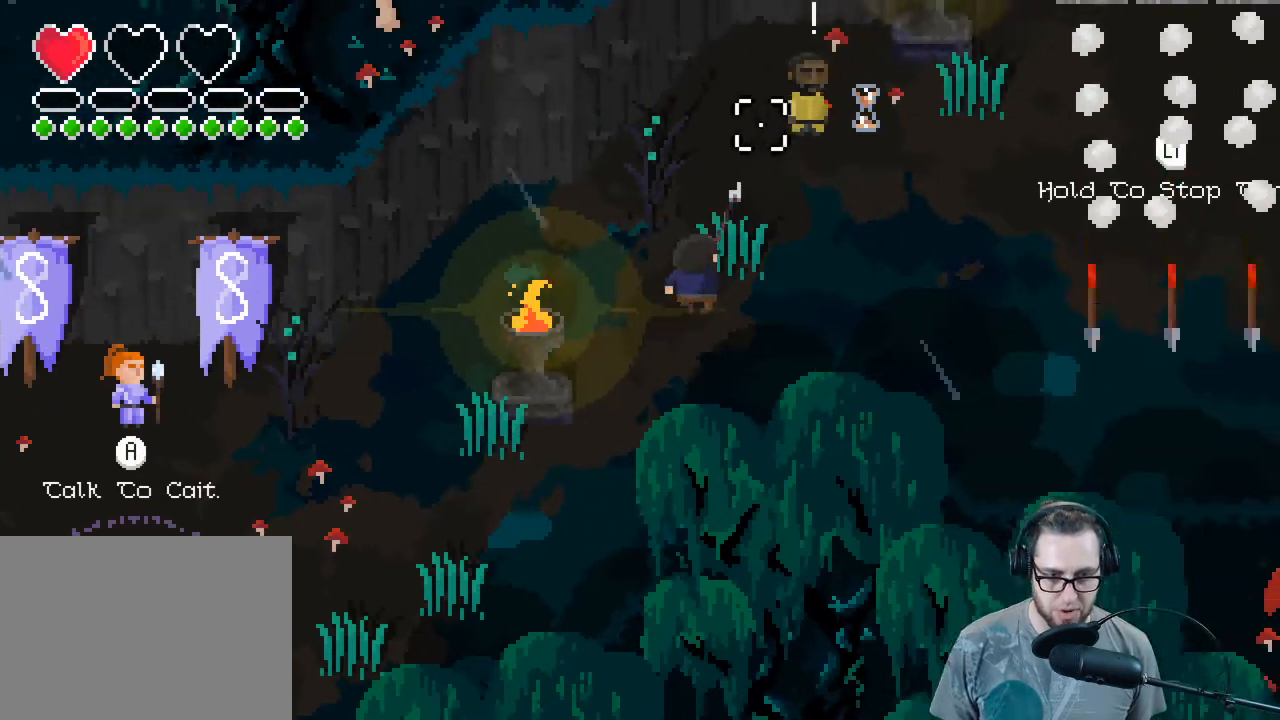
{"buttons": [], "left_stick": "right", "right_stick": "up-right", "events": [[67, "right_stick", "up-right"], [500, "left_stick", "right"]]}
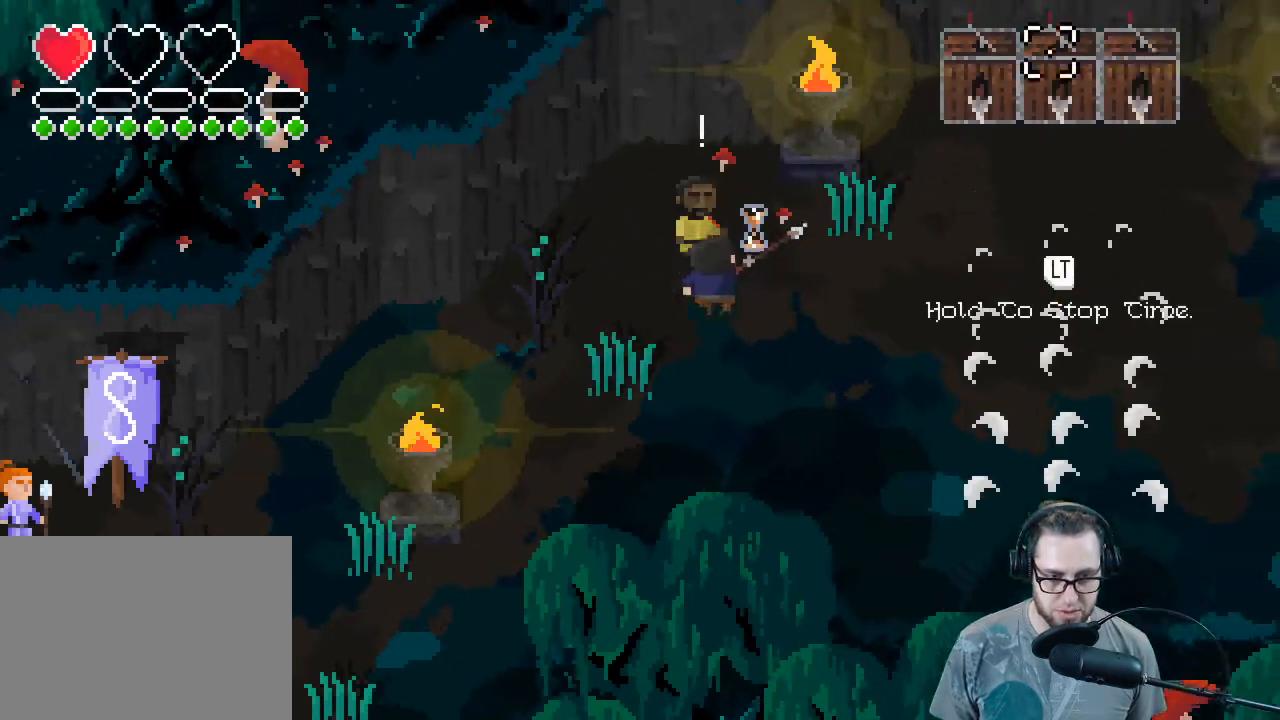
{"buttons": [], "left_stick": "up-right", "right_stick": "up-right", "events": [[100, "left_stick", "down-right"], [433, "left_stick", "up-right"]]}
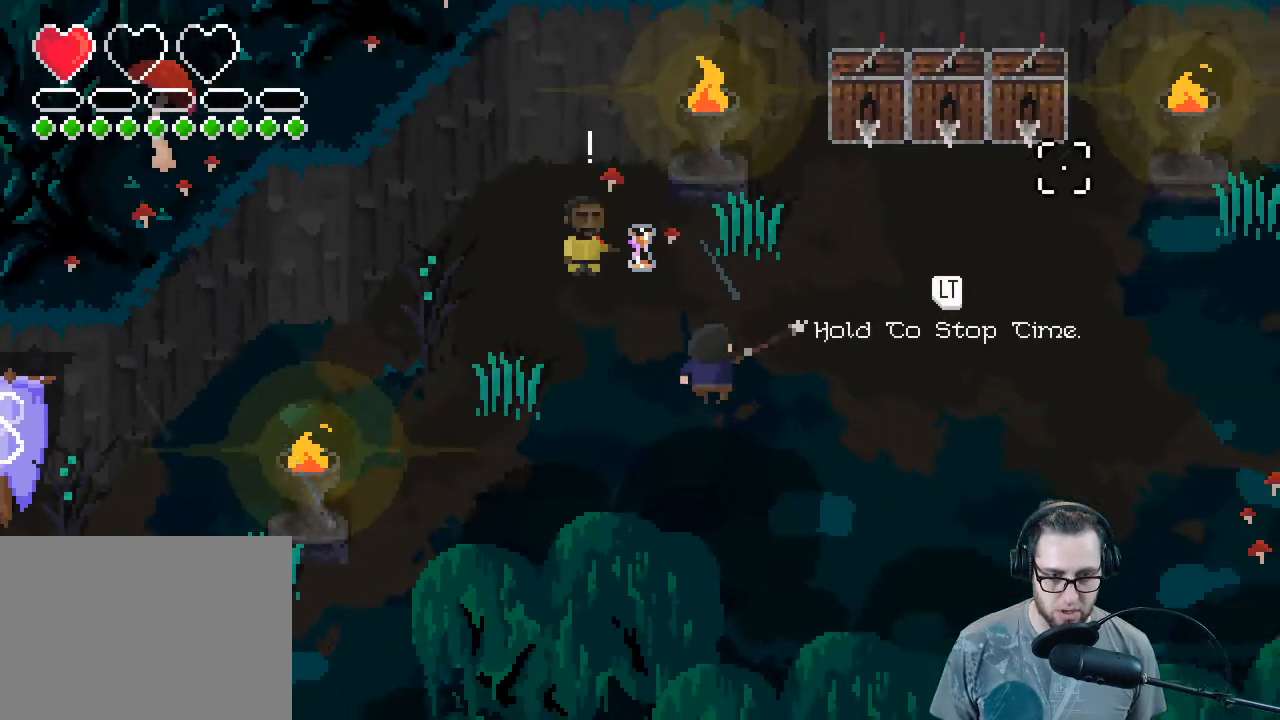
{"buttons": [], "left_stick": "center", "right_stick": "center", "events": [[167, "left_stick", "center"], [233, "right_stick", "center"]]}
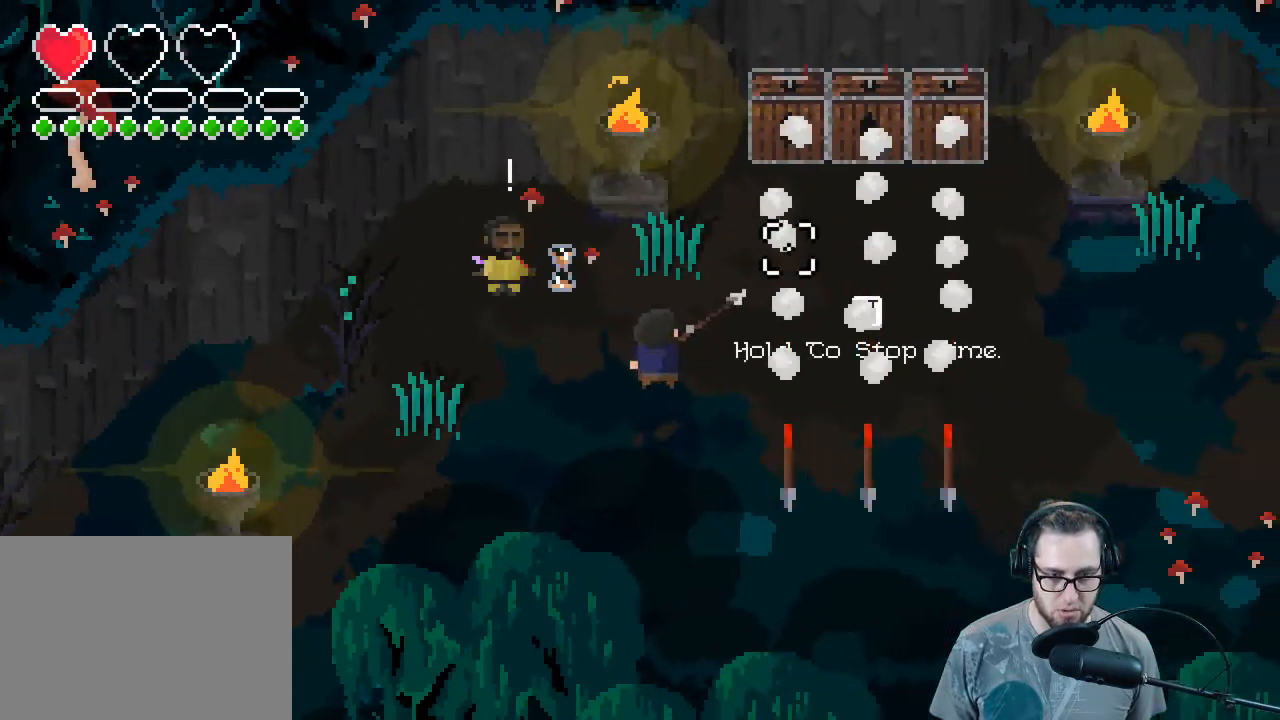
{"buttons": [], "left_stick": "center", "right_stick": "center", "events": []}
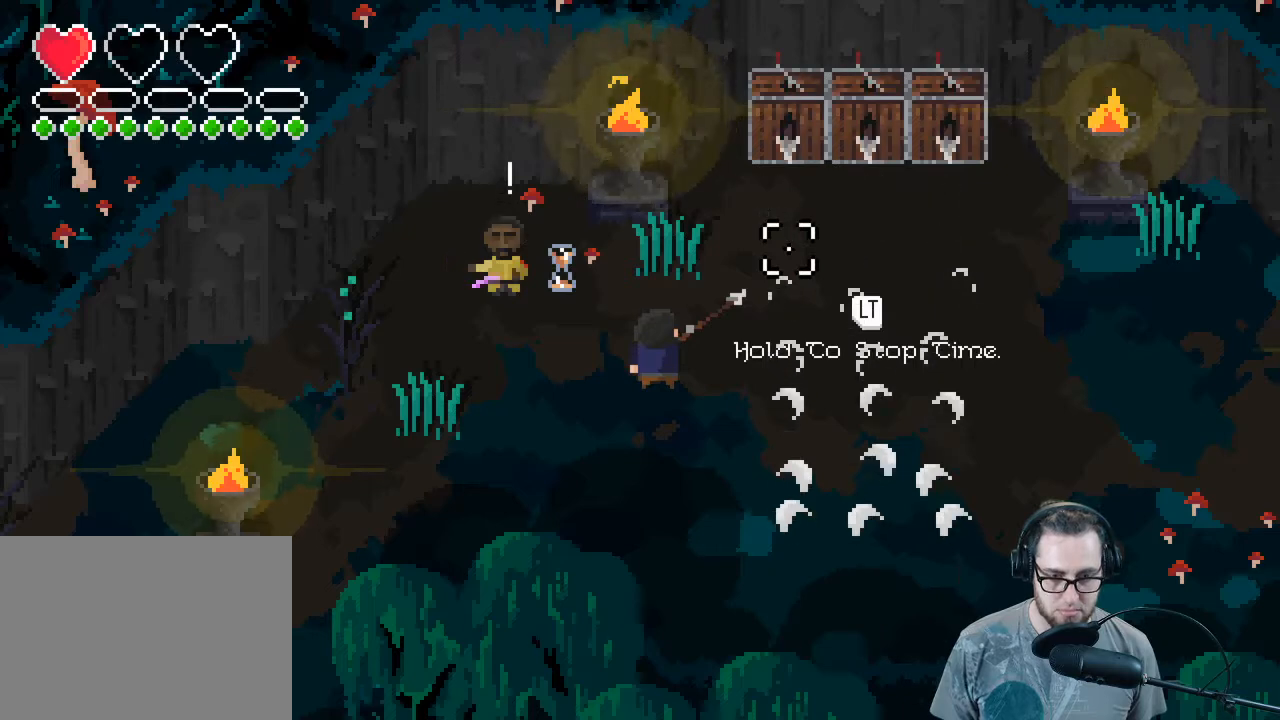
{"buttons": [], "left_stick": "down", "right_stick": "center", "events": [[433, "left_stick", "down"]]}
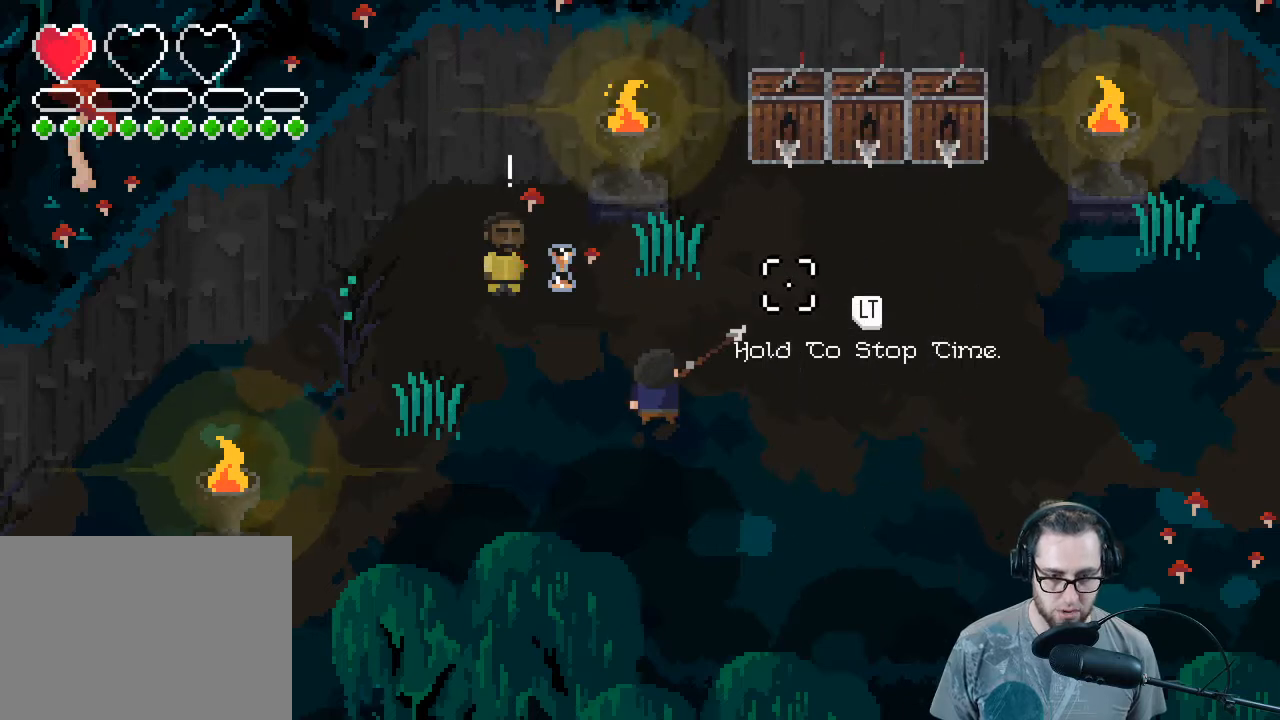
{"buttons": [], "left_stick": "up", "right_stick": "up-left", "events": [[67, "right_stick", "down-left"], [133, "left_stick", "down-left"], [167, "right_stick", "left"], [300, "right_stick", "up-left"], [400, "left_stick", "up"]]}
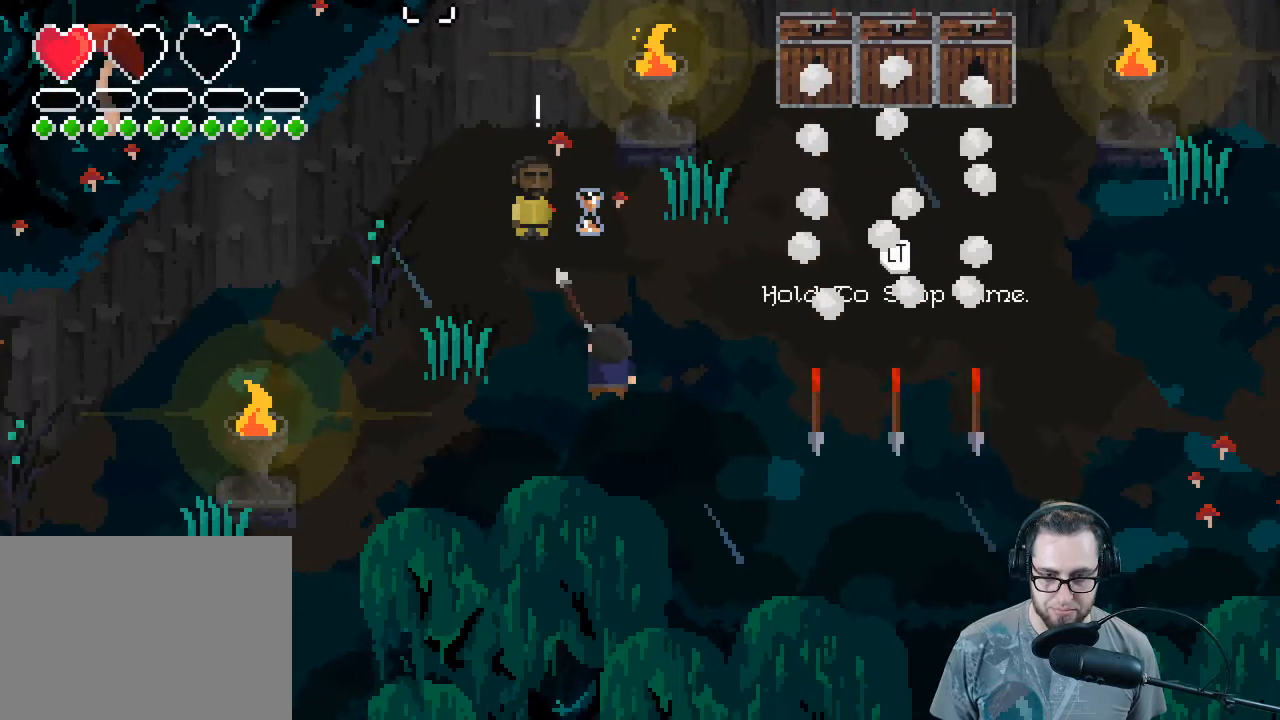
{"buttons": [], "left_stick": "center", "right_stick": "center", "events": [[233, "left_stick", "up-left"], [300, "right_stick", "center"], [467, "left_stick", "center"]]}
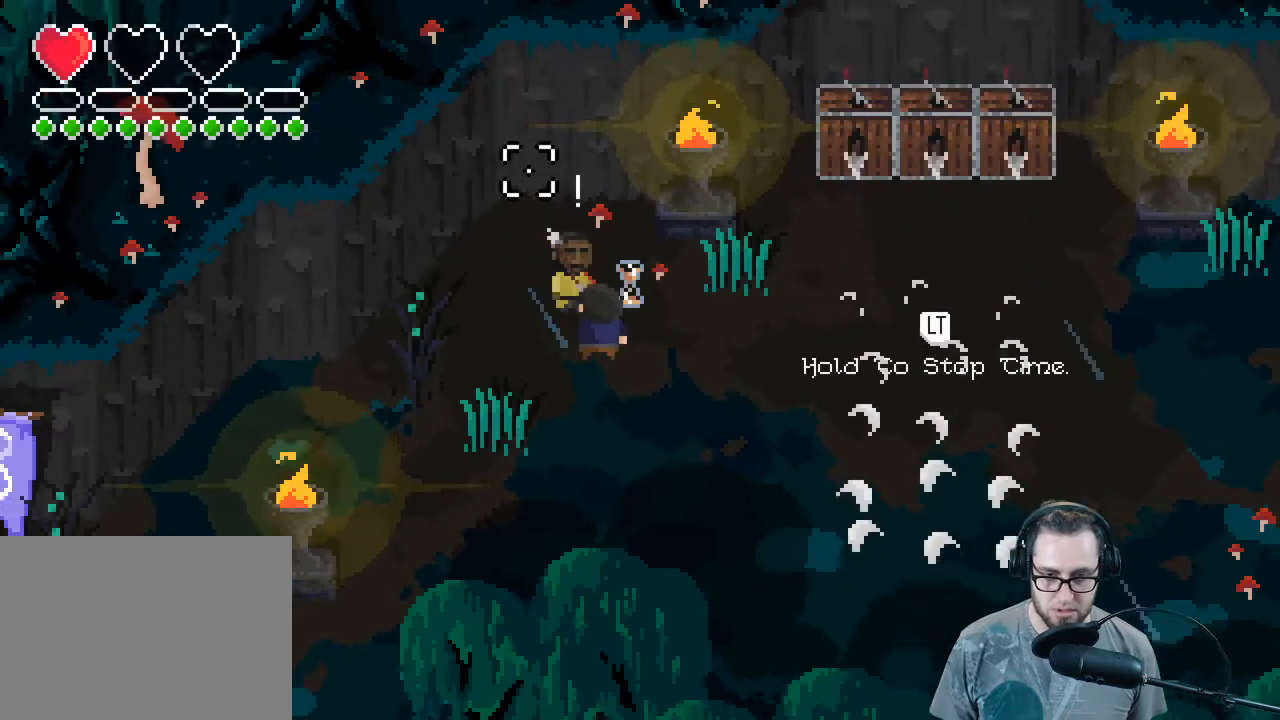
{"buttons": [], "left_stick": "center", "right_stick": "center", "events": [[233, "A", "down"], [333, "A", "up"]]}